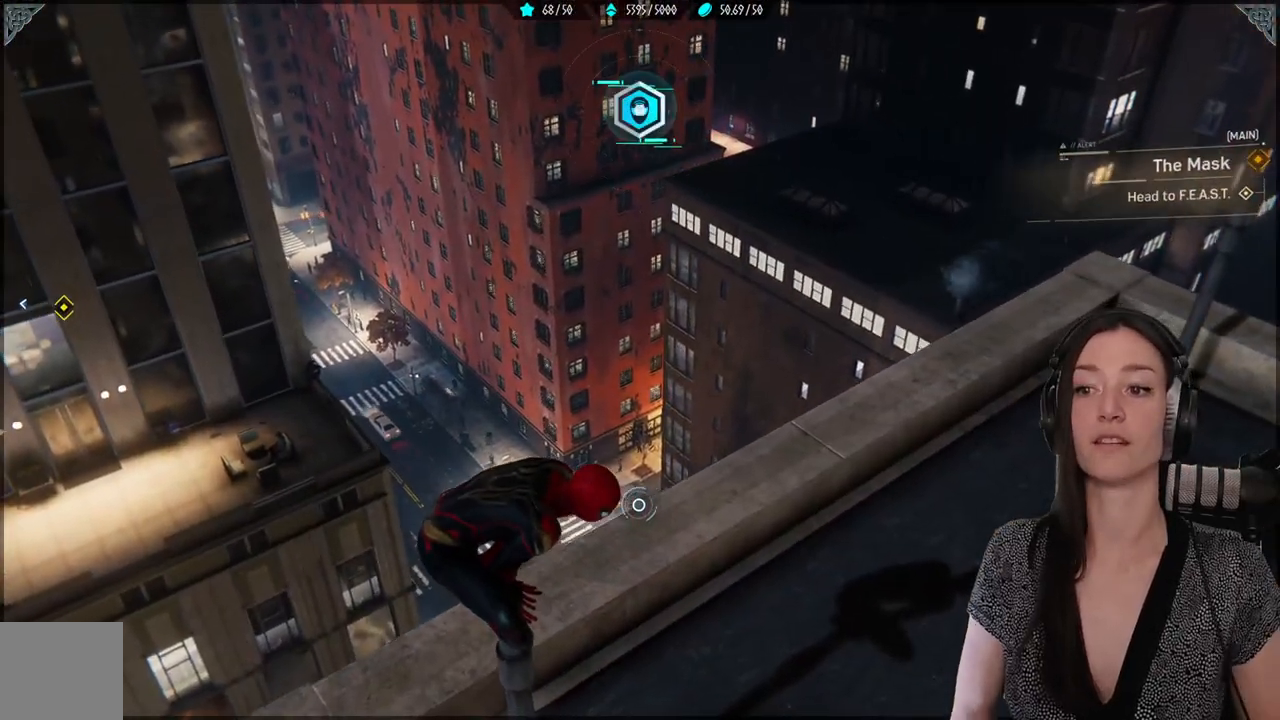
Gameplay with a controller (Xbox layout); each line is a JSON object with the inputs held at the frame after it (dt_ms = milliseconds from this image to that frame). "events" lists button and stick changes between this image and that frame as [ms after this image, input, new state], when the widget could be followed in between.
{"dt_ms": 500, "buttons": [], "left_stick": "center", "right_stick": "center"}
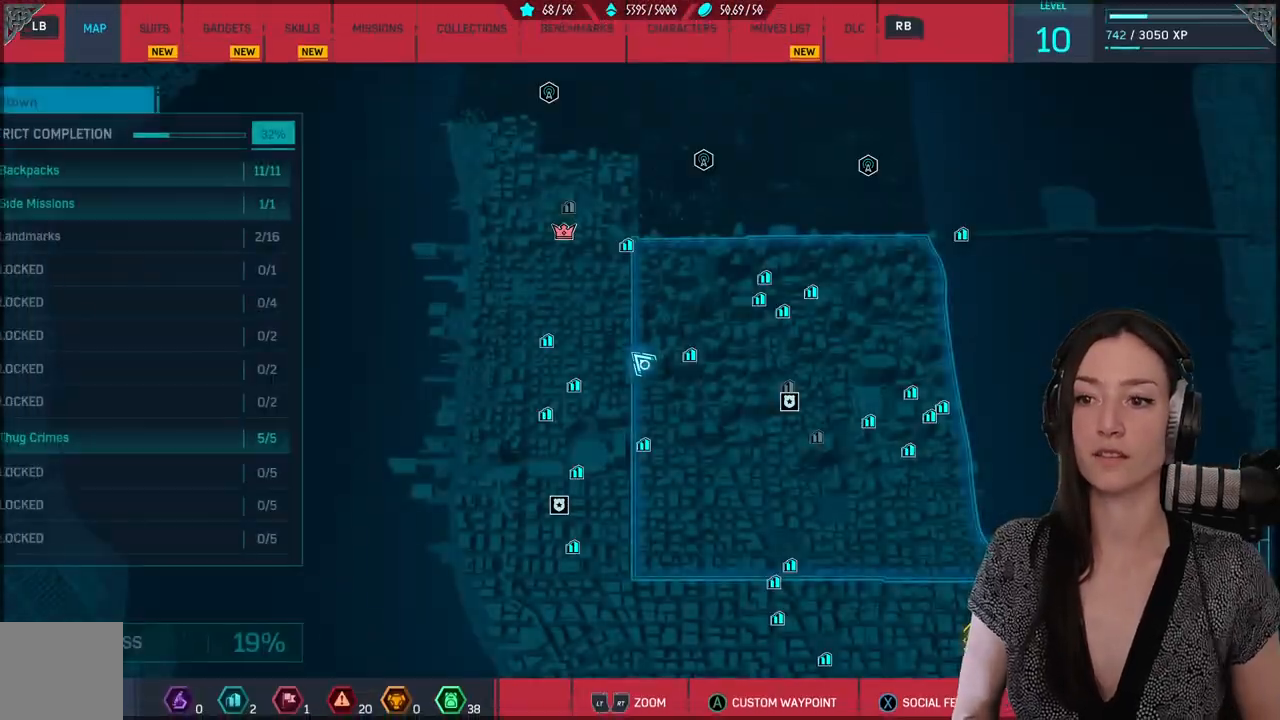
{"dt_ms": 500, "buttons": [], "left_stick": "center", "right_stick": "center", "events": [[350, "R1", "down"], [483, "R1", "up"]]}
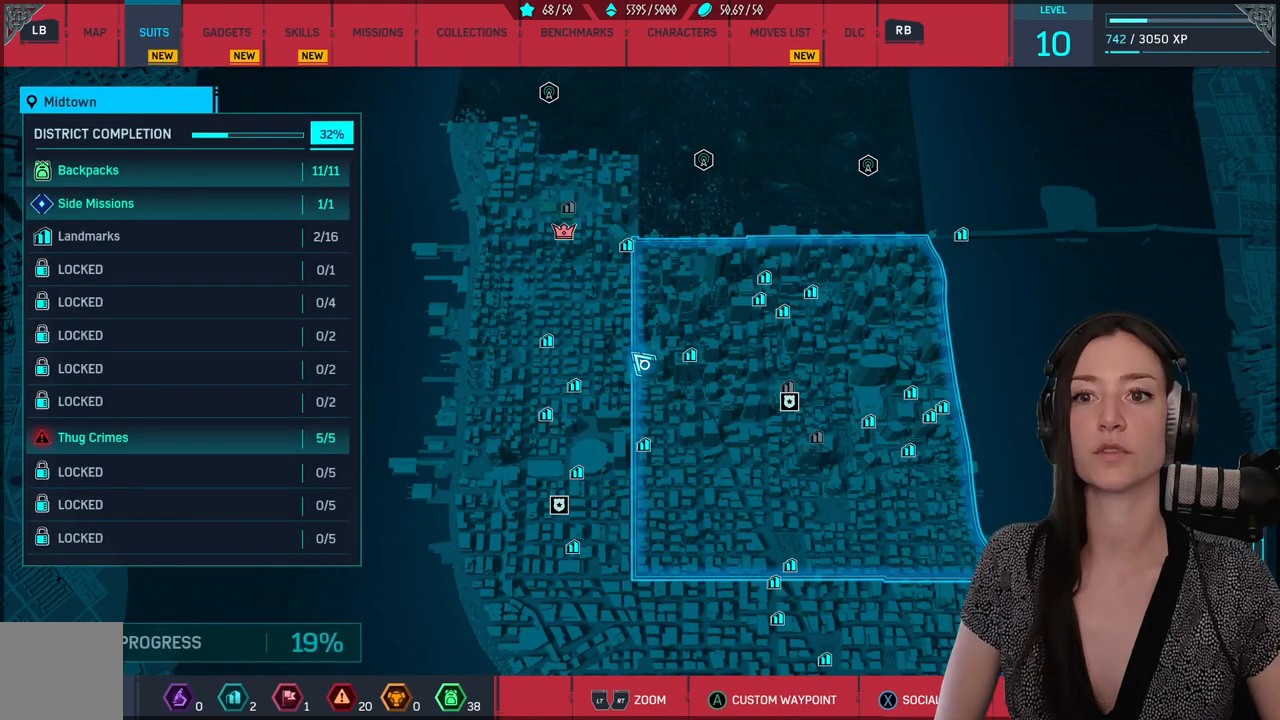
{"dt_ms": 500, "buttons": [], "left_stick": "center", "right_stick": "center", "events": [[67, "R1", "down"], [183, "R1", "up"], [317, "R1", "down"], [433, "R1", "up"]]}
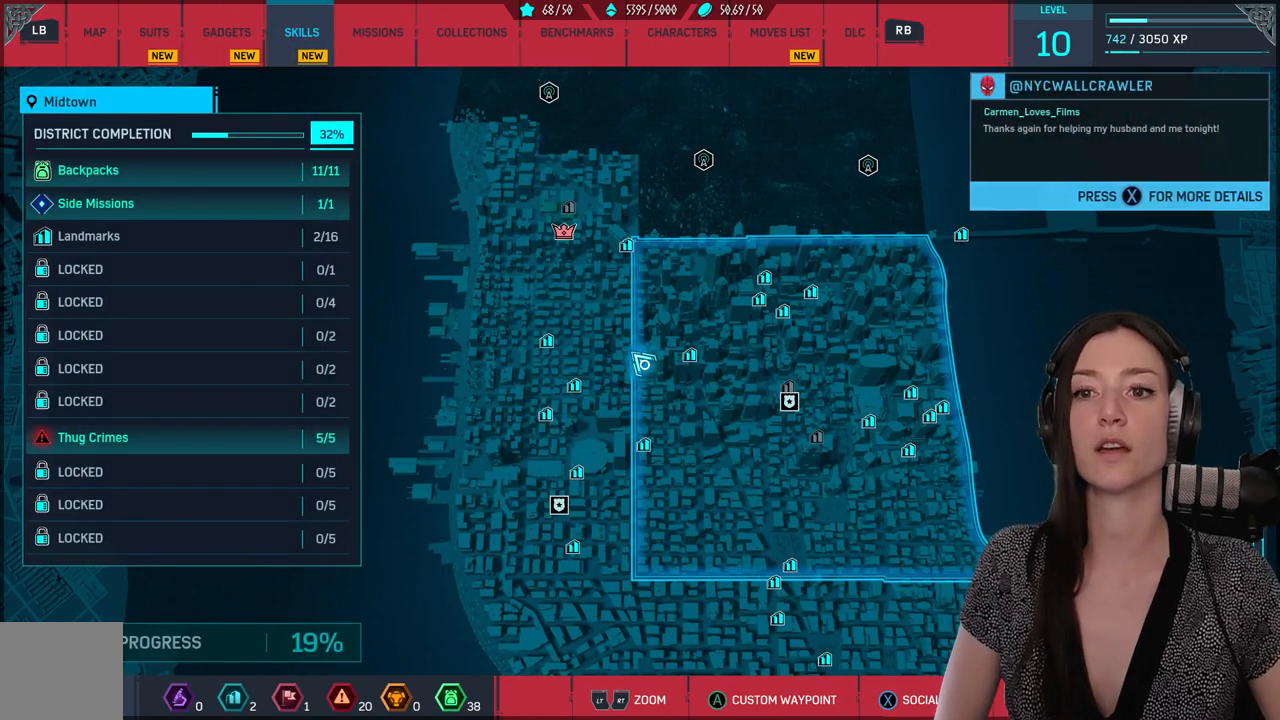
{"dt_ms": 500, "buttons": [], "left_stick": "center", "right_stick": "center", "events": [[367, "A", "down"], [450, "A", "up"]]}
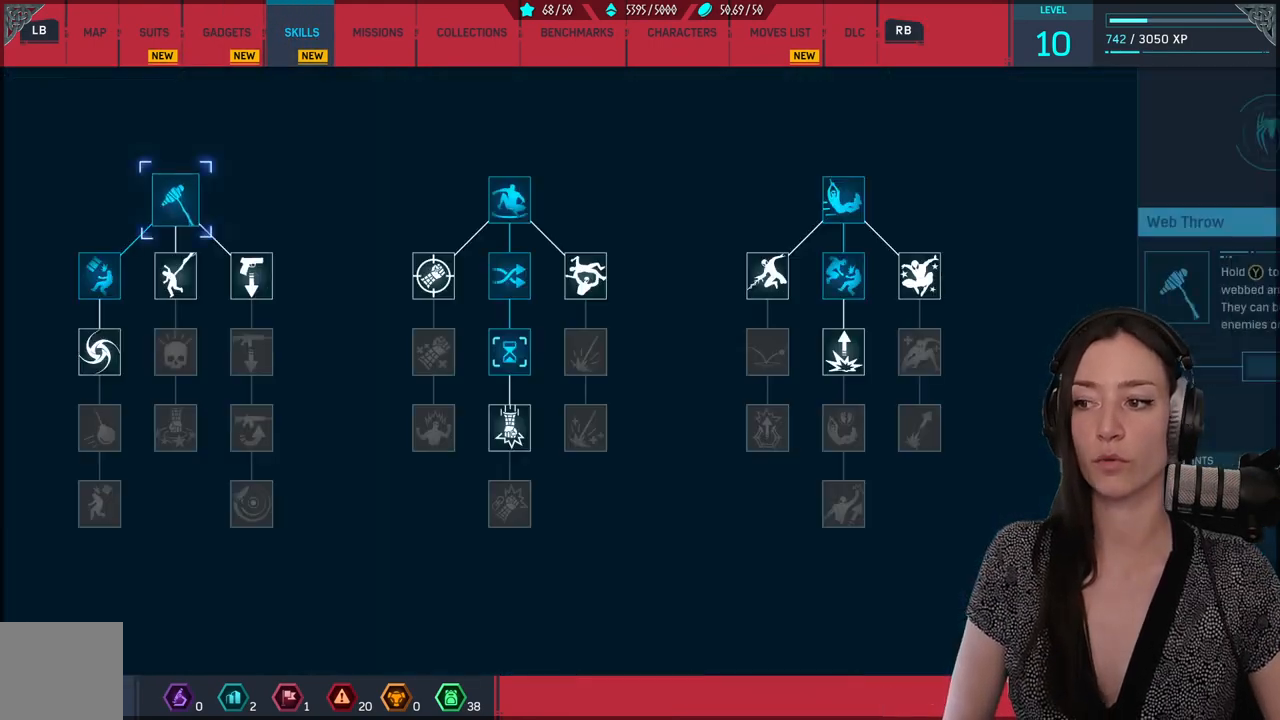
{"dt_ms": 500, "buttons": [], "left_stick": "center", "right_stick": "center", "events": []}
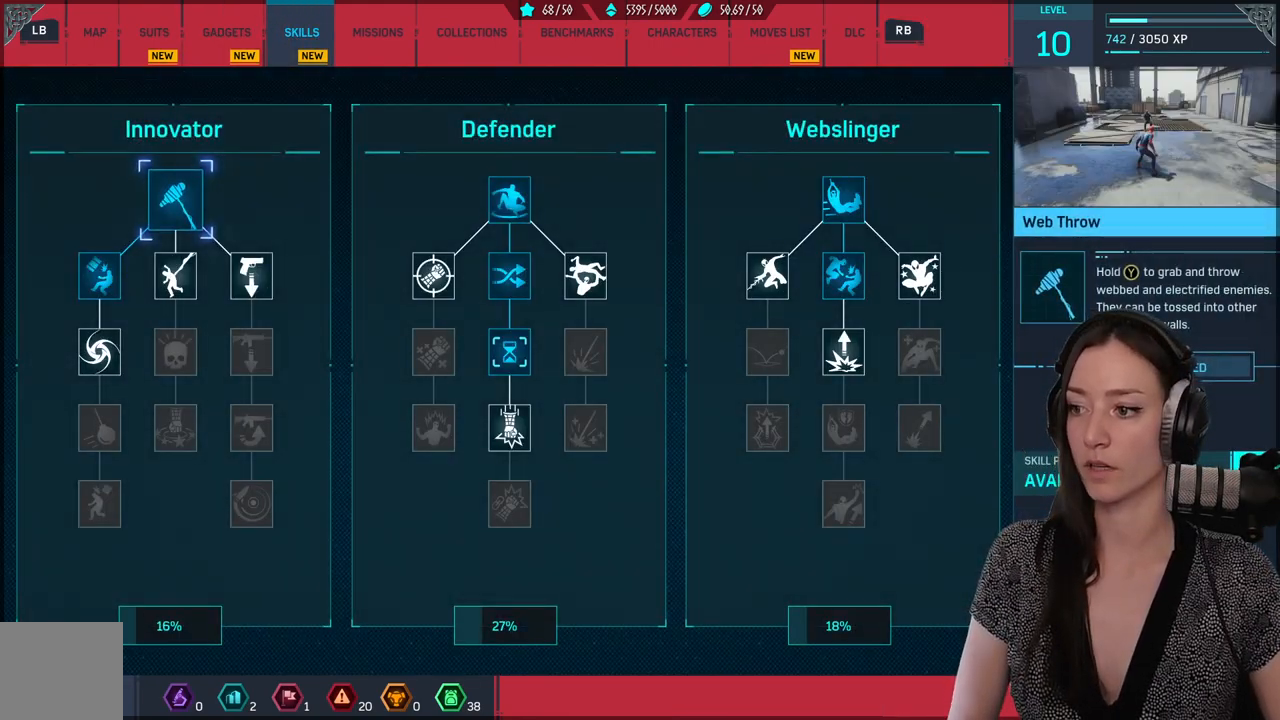
{"dt_ms": 500, "buttons": ["DPAD_DOWN"], "left_stick": "center", "right_stick": "center", "events": [[217, "DPAD_DOWN", "down"], [317, "DPAD_DOWN", "up"], [433, "DPAD_DOWN", "down"]]}
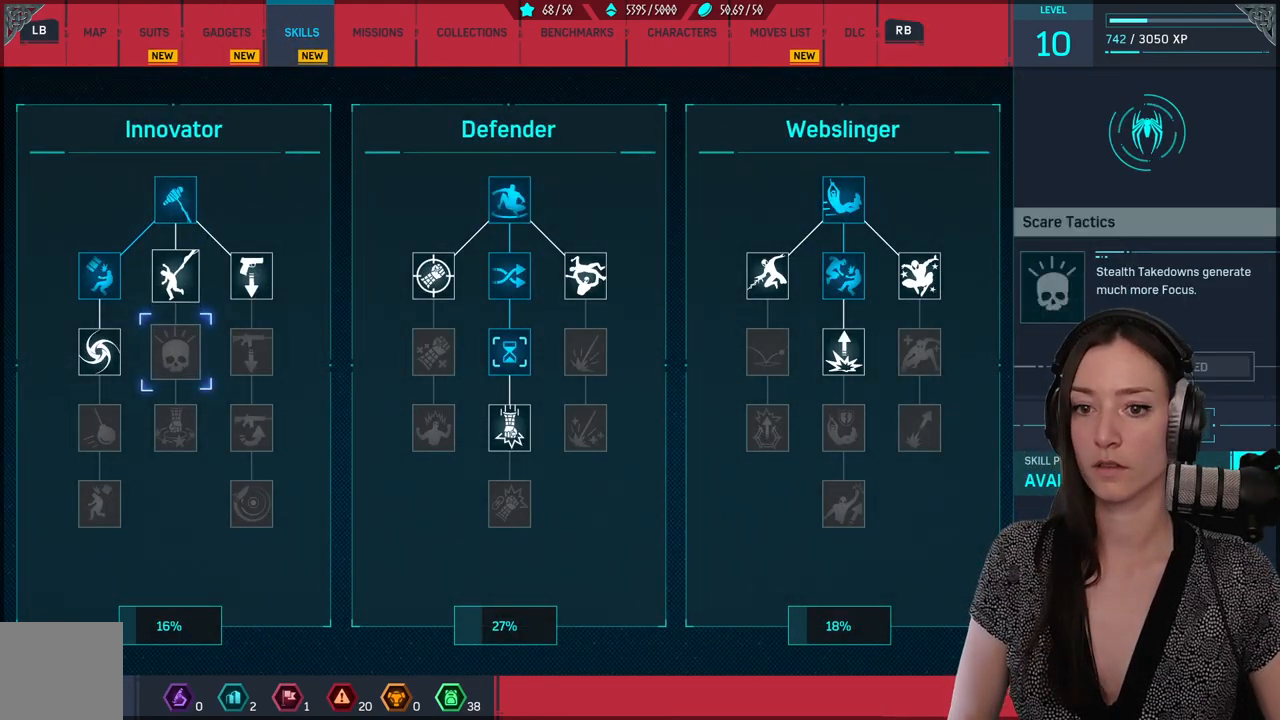
{"dt_ms": 500, "buttons": [], "left_stick": "center", "right_stick": "center", "events": [[17, "DPAD_DOWN", "up"], [333, "DPAD_RIGHT", "down"], [467, "DPAD_RIGHT", "up"]]}
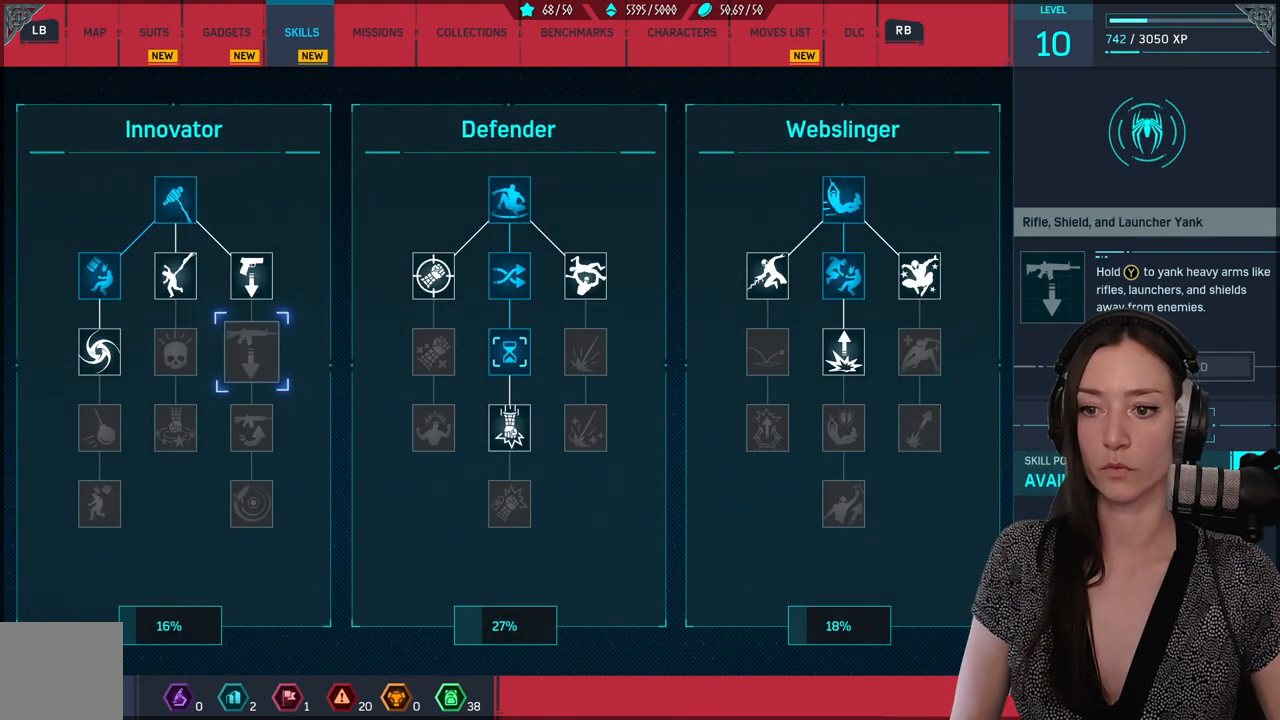
{"dt_ms": 500, "buttons": [], "left_stick": "center", "right_stick": "center", "events": [[267, "DPAD_LEFT", "down"], [433, "DPAD_LEFT", "up"]]}
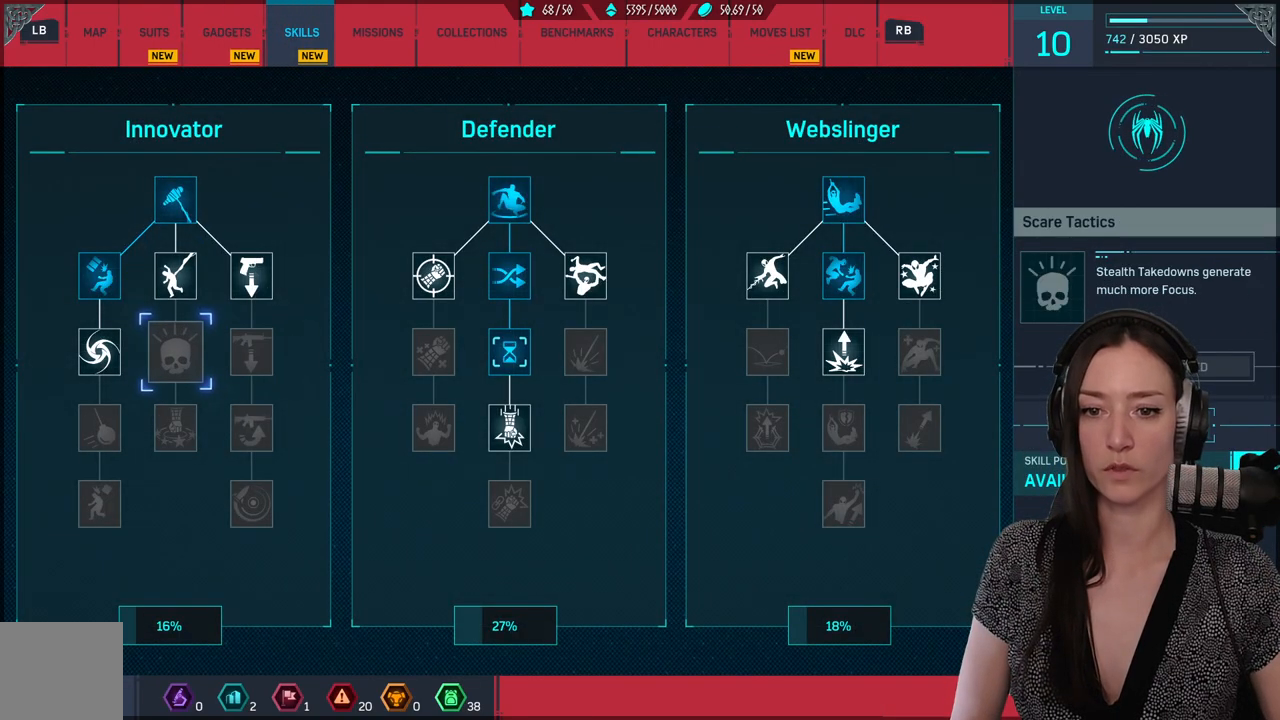
{"dt_ms": 500, "buttons": [], "left_stick": "center", "right_stick": "center", "events": []}
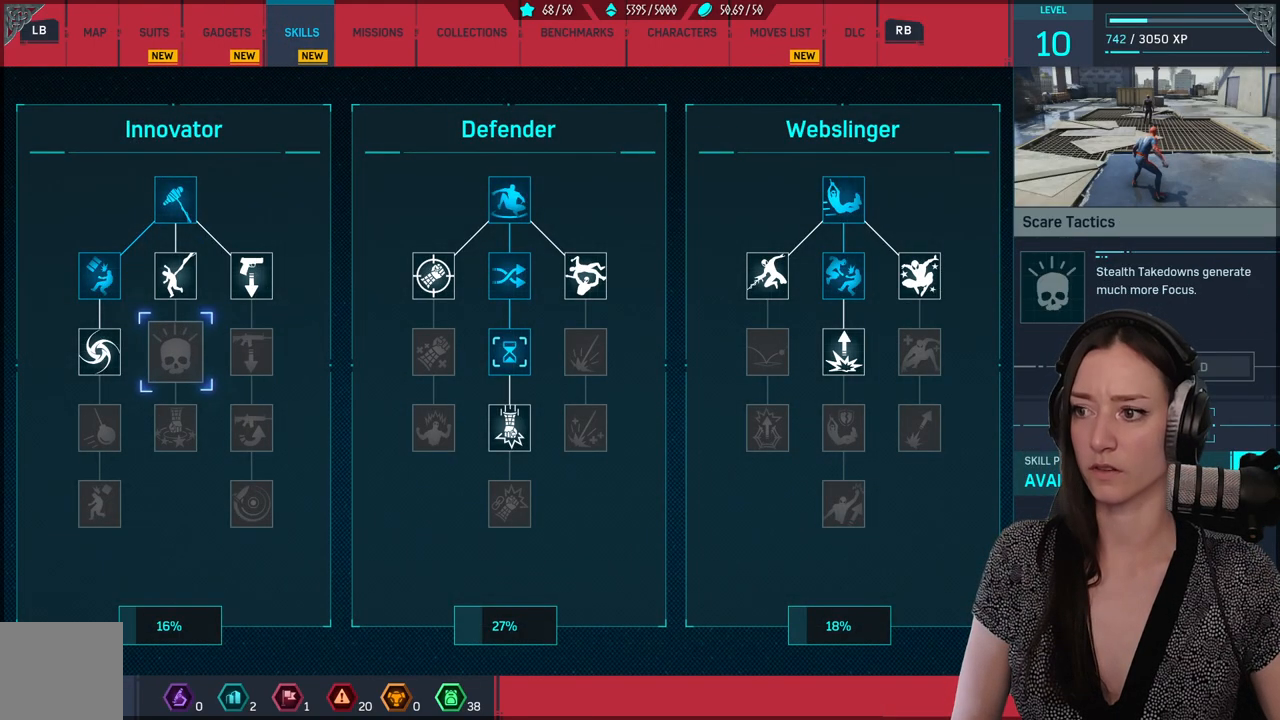
{"dt_ms": 500, "buttons": [], "left_stick": "center", "right_stick": "center", "events": []}
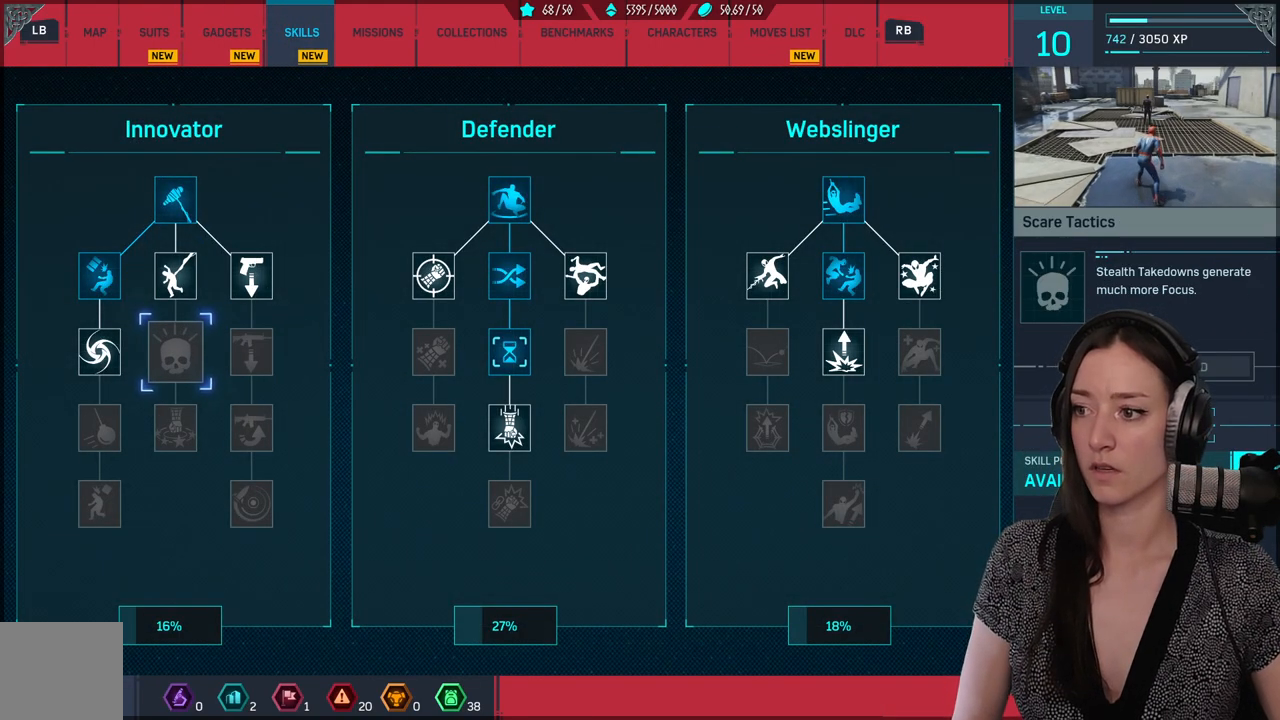
{"dt_ms": 500, "buttons": [], "left_stick": "center", "right_stick": "center", "events": []}
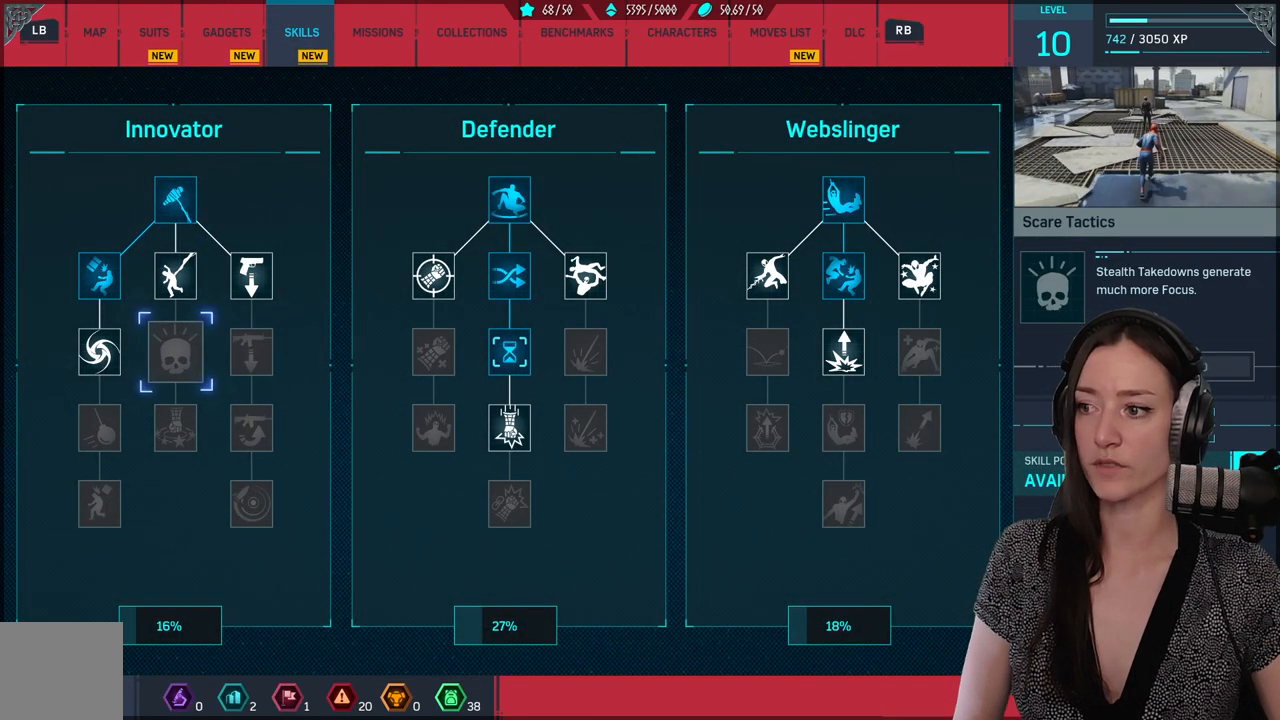
{"dt_ms": 500, "buttons": [], "left_stick": "center", "right_stick": "center", "events": []}
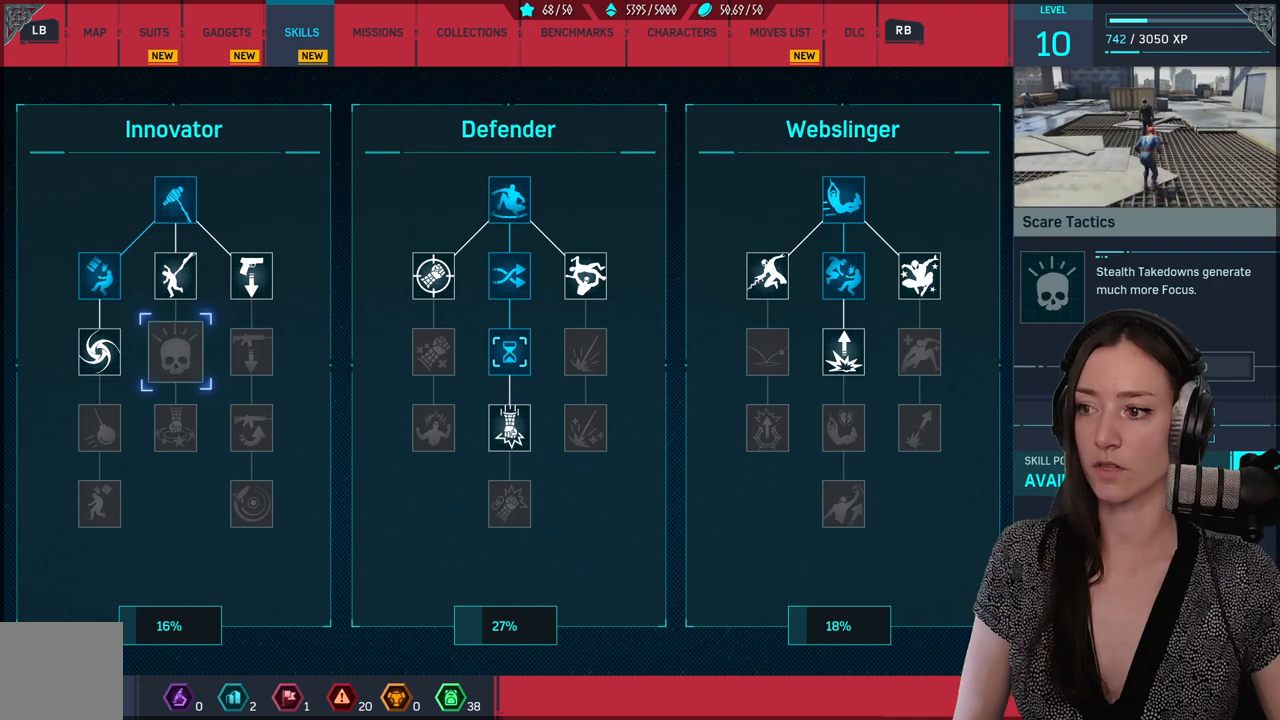
{"dt_ms": 500, "buttons": [], "left_stick": "center", "right_stick": "center", "events": []}
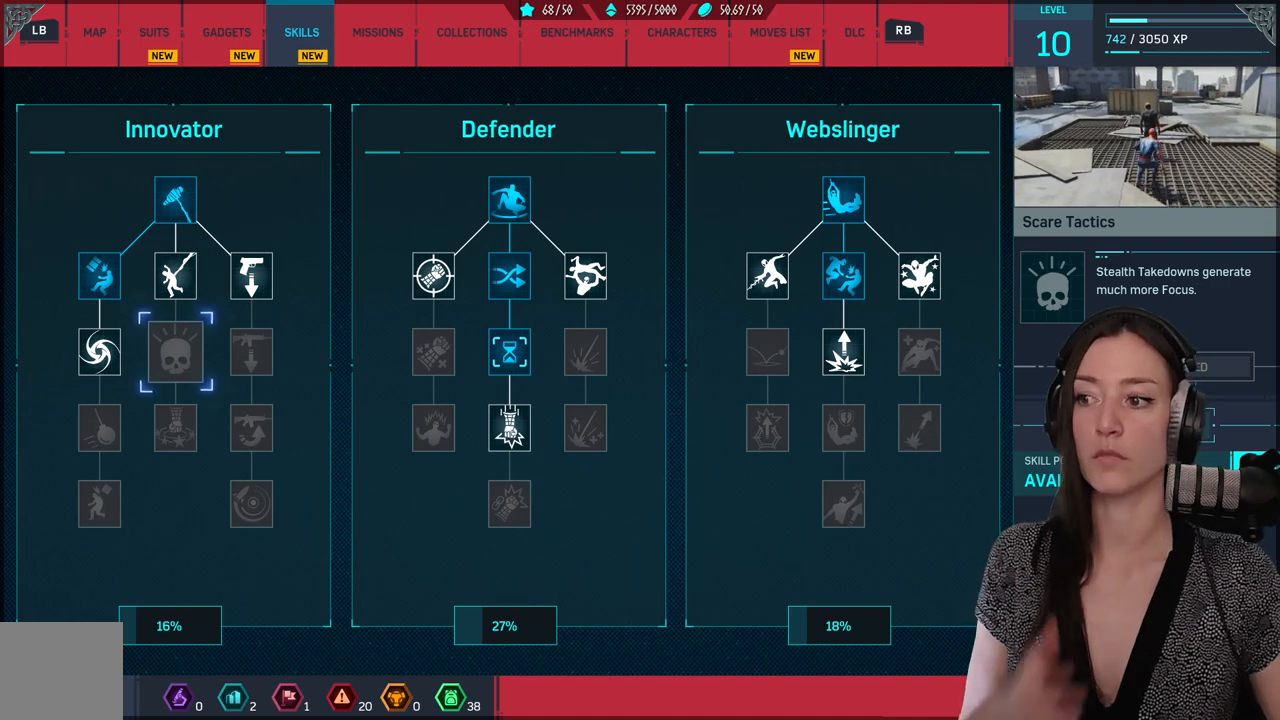
{"dt_ms": 500, "buttons": [], "left_stick": "center", "right_stick": "center", "events": []}
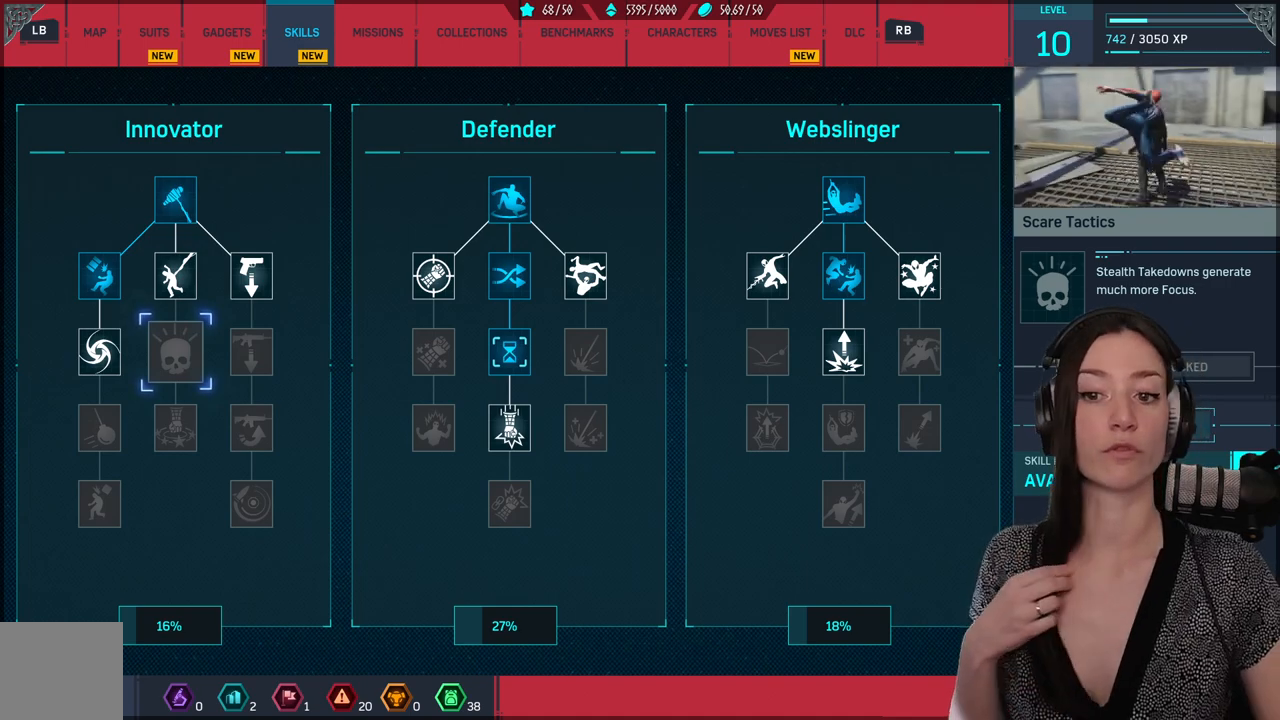
{"dt_ms": 500, "buttons": [], "left_stick": "center", "right_stick": "center", "events": []}
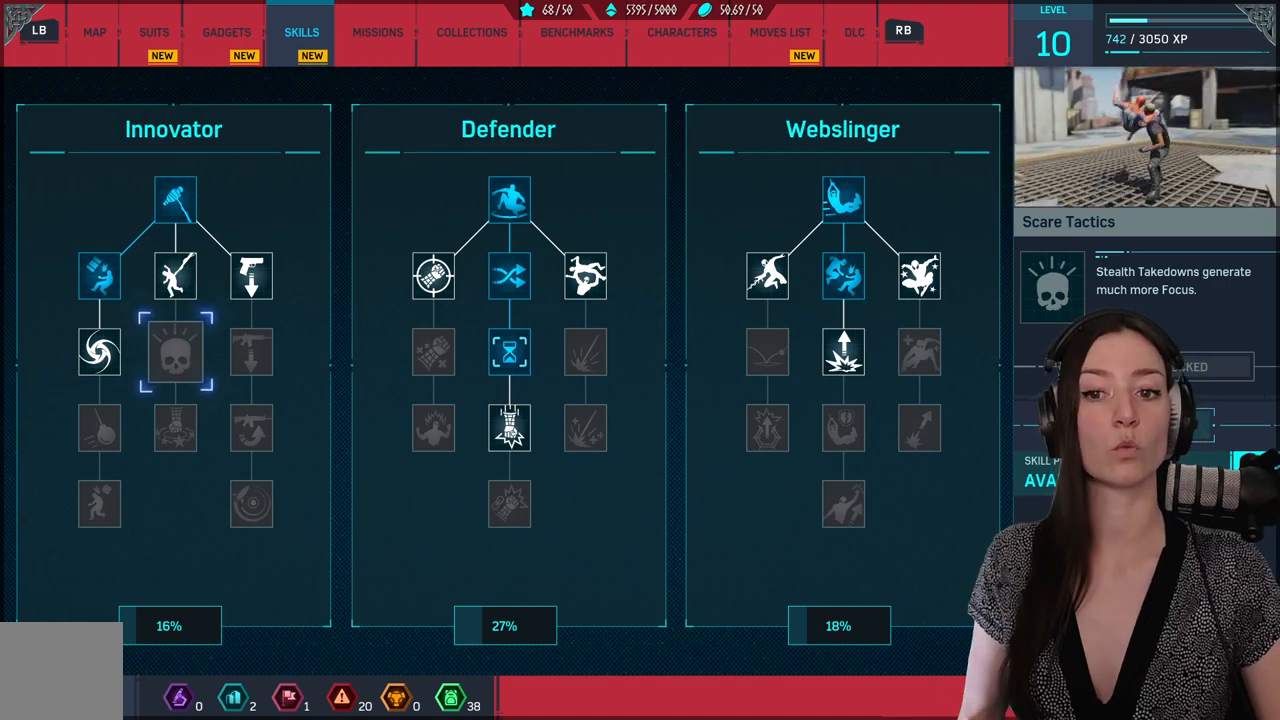
{"dt_ms": 500, "buttons": [], "left_stick": "center", "right_stick": "center", "events": [[233, "DPAD_UP", "down"], [367, "DPAD_UP", "up"]]}
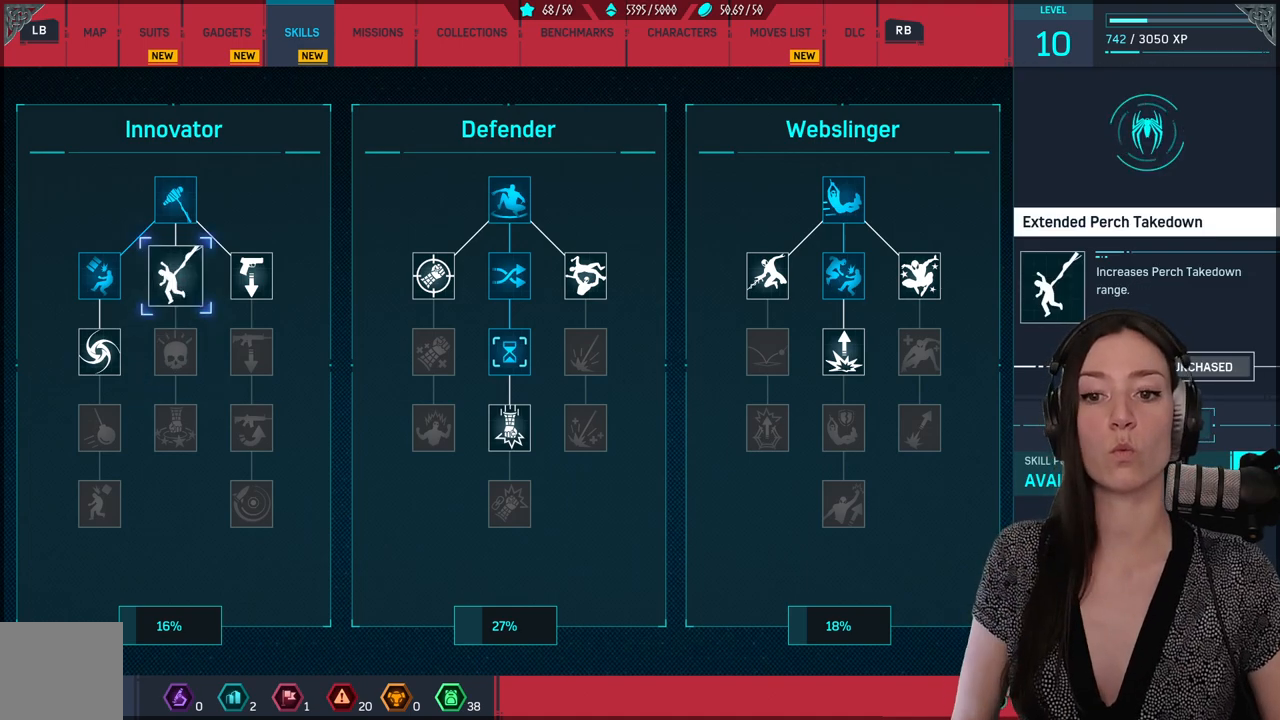
{"dt_ms": 1000, "buttons": [], "left_stick": "center", "right_stick": "center"}
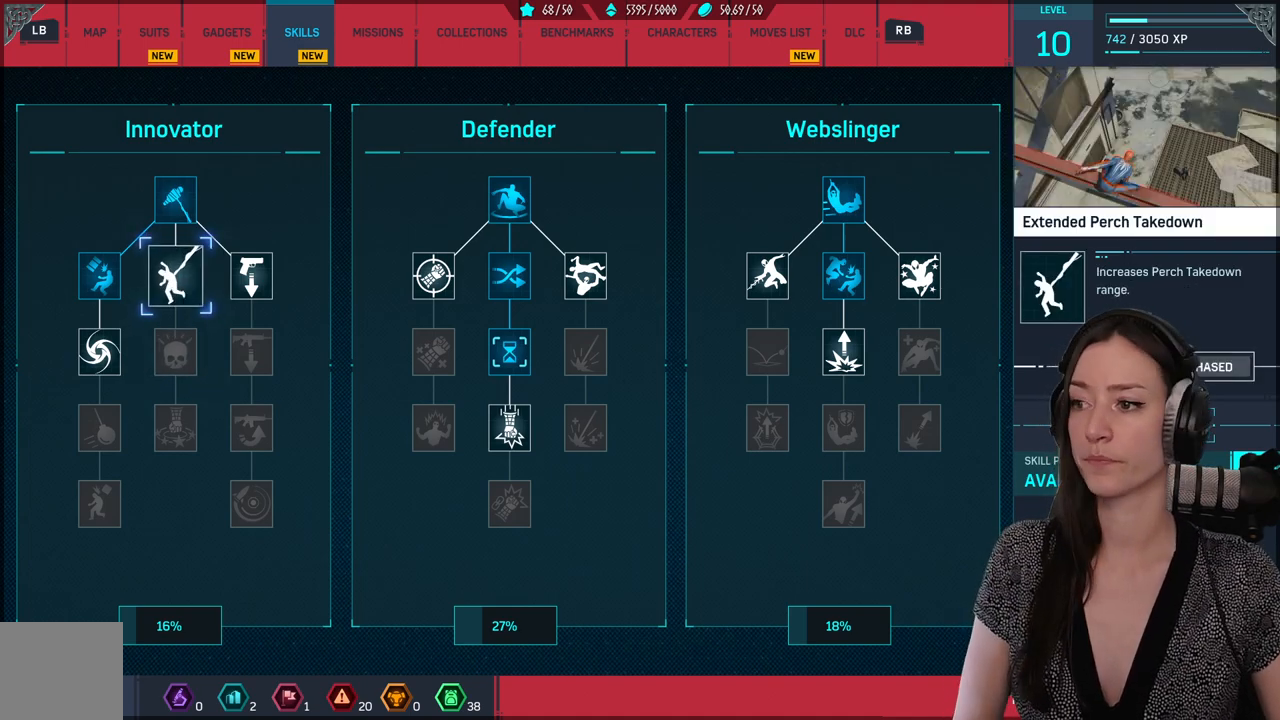
{"dt_ms": 500, "buttons": [], "left_stick": "center", "right_stick": "center", "events": [[383, "right_stick", "right"], [433, "right_stick", "center"]]}
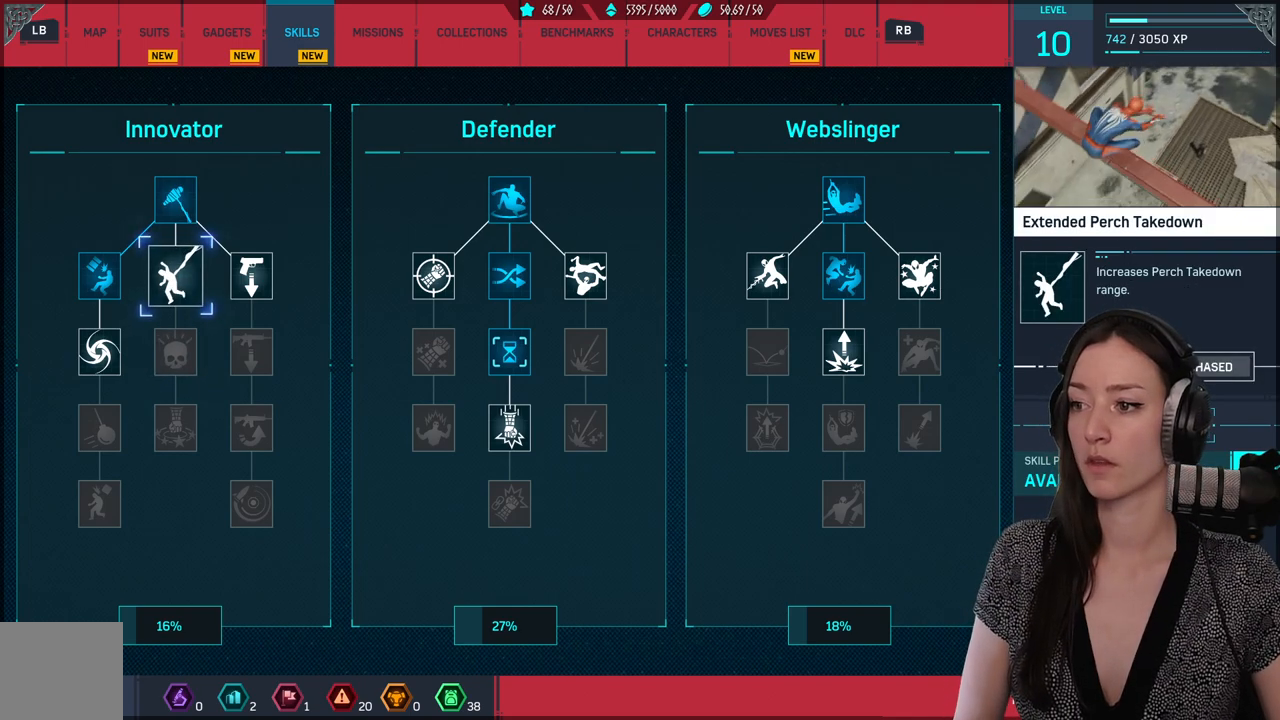
{"dt_ms": 500, "buttons": [], "left_stick": "center", "right_stick": "center", "events": []}
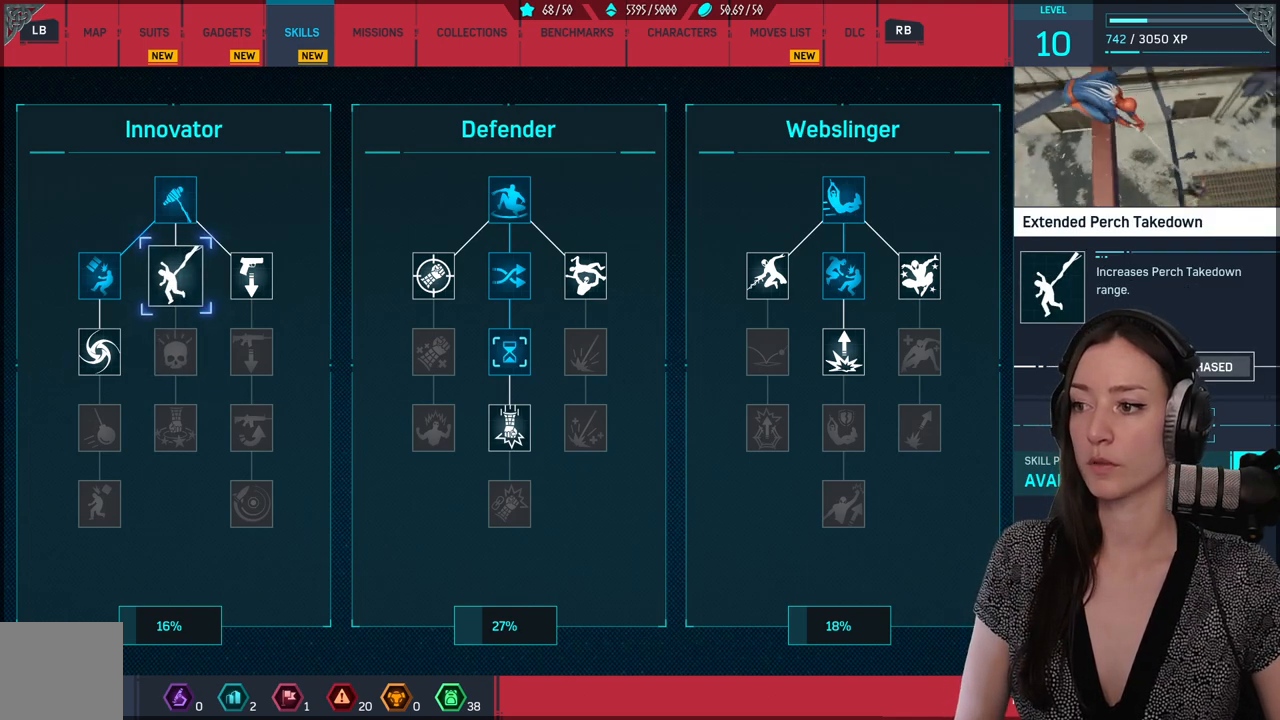
{"dt_ms": 500, "buttons": [], "left_stick": "center", "right_stick": "center", "events": []}
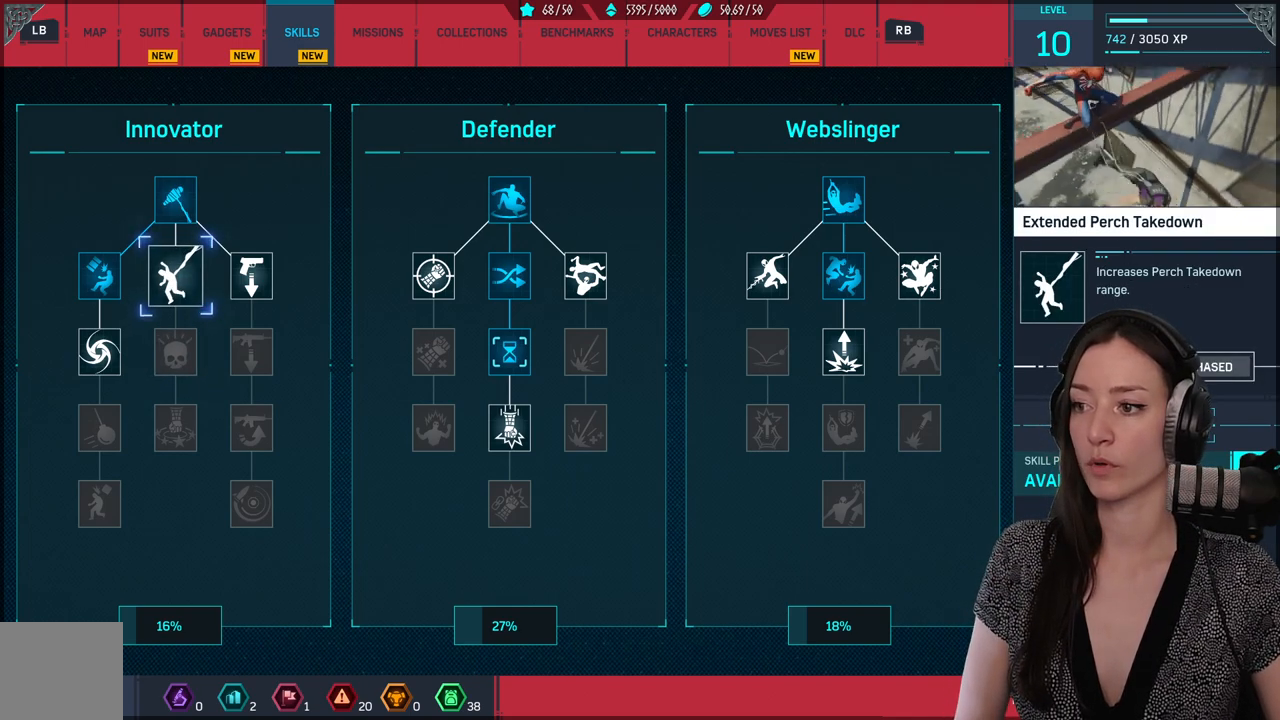
{"dt_ms": 500, "buttons": [], "left_stick": "center", "right_stick": "center", "events": []}
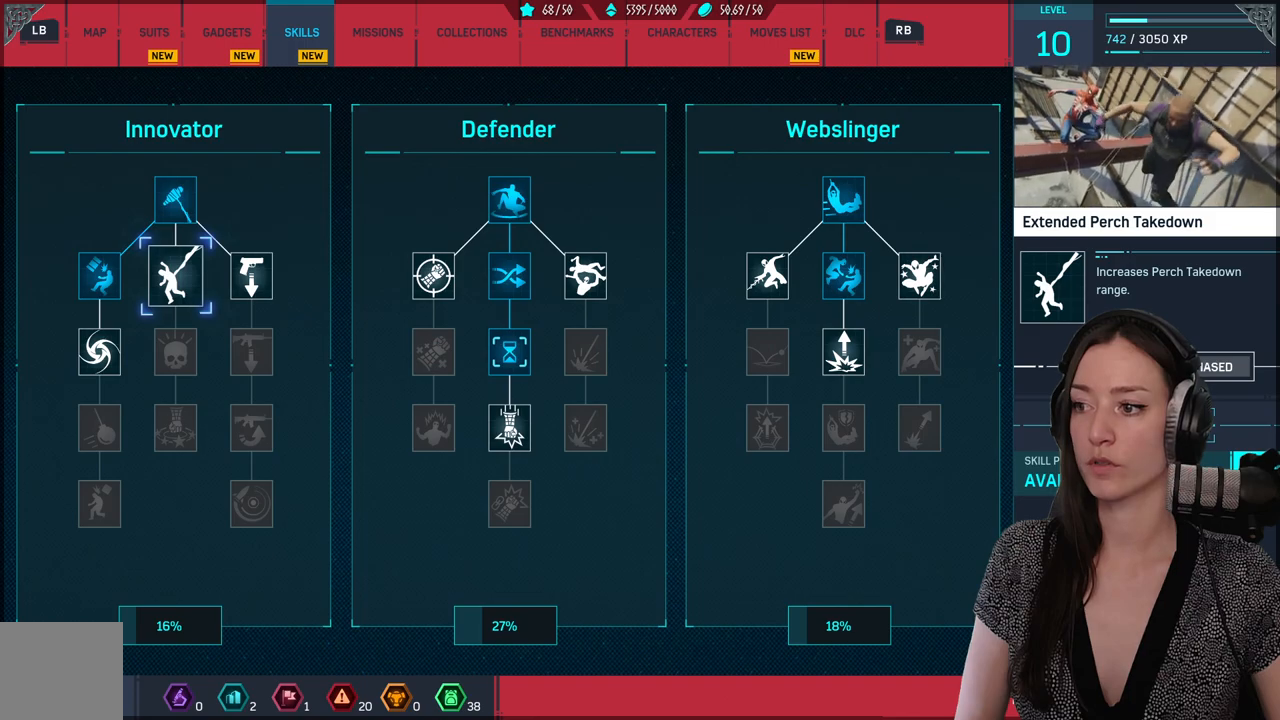
{"dt_ms": 500, "buttons": [], "left_stick": "center", "right_stick": "center", "events": []}
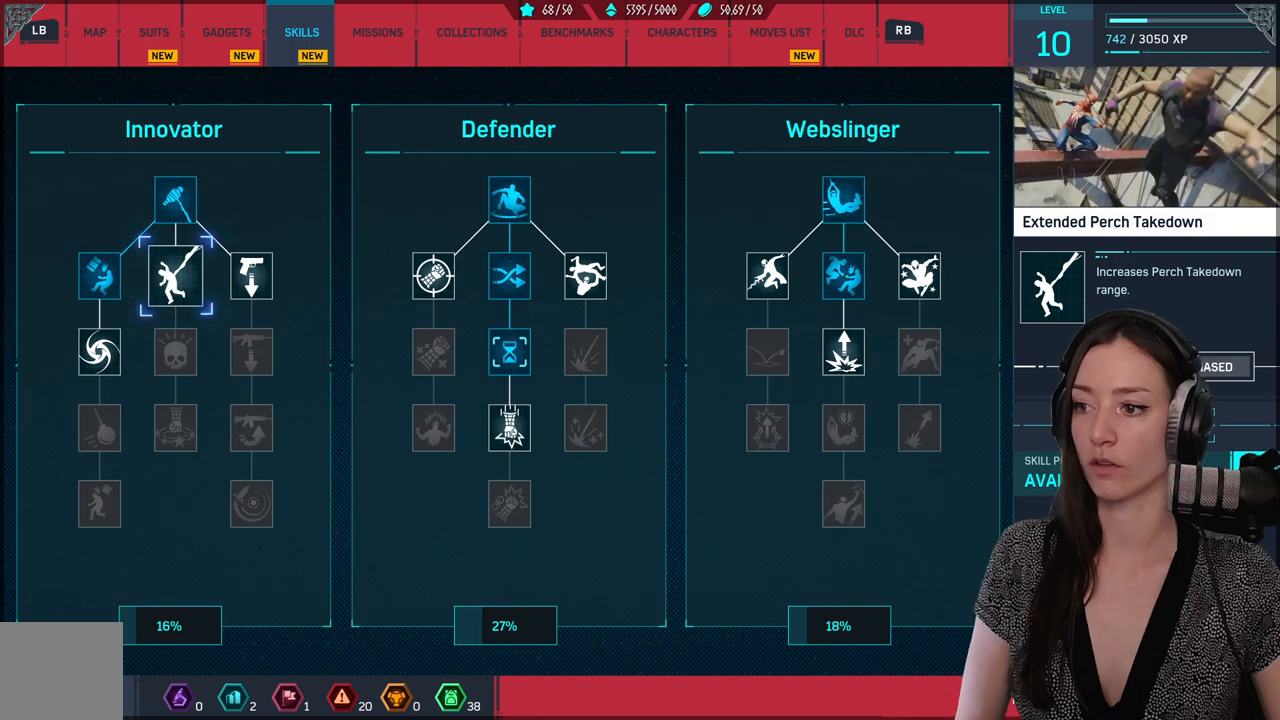
{"dt_ms": 500, "buttons": ["A"], "left_stick": "center", "right_stick": "center", "events": [[333, "A", "down"]]}
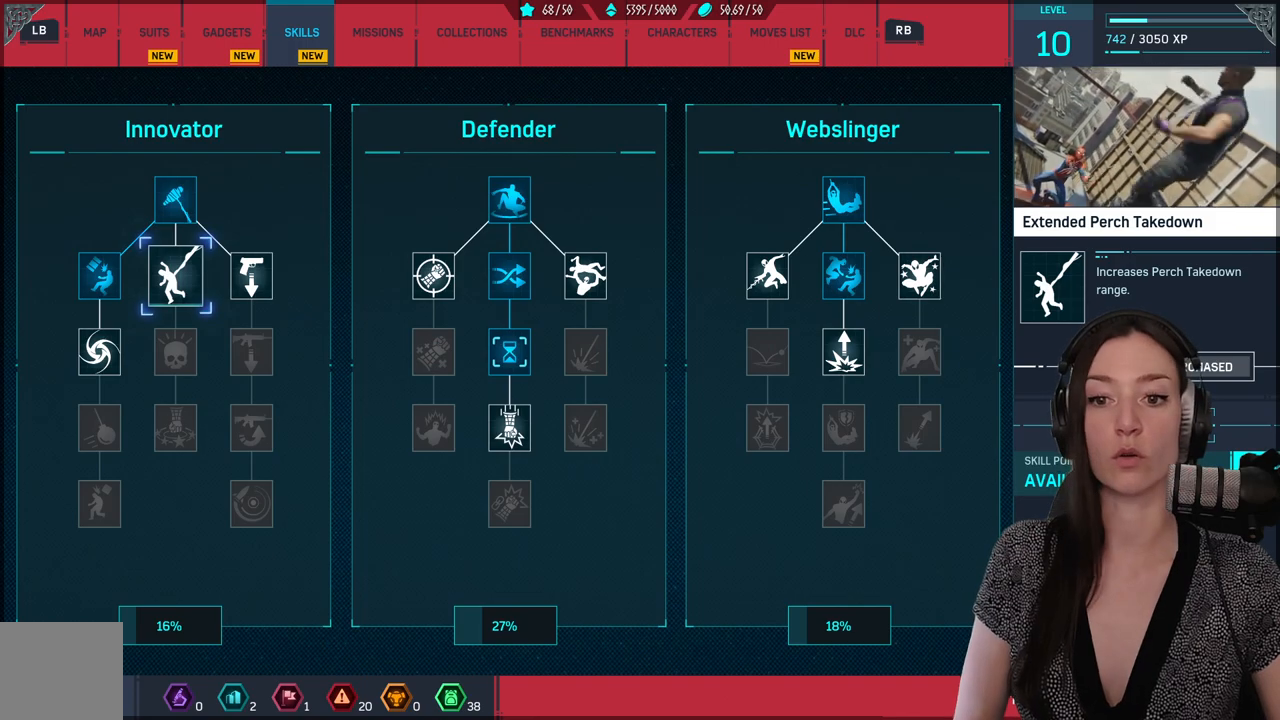
{"dt_ms": 500, "buttons": ["A"], "left_stick": "center", "right_stick": "center", "events": []}
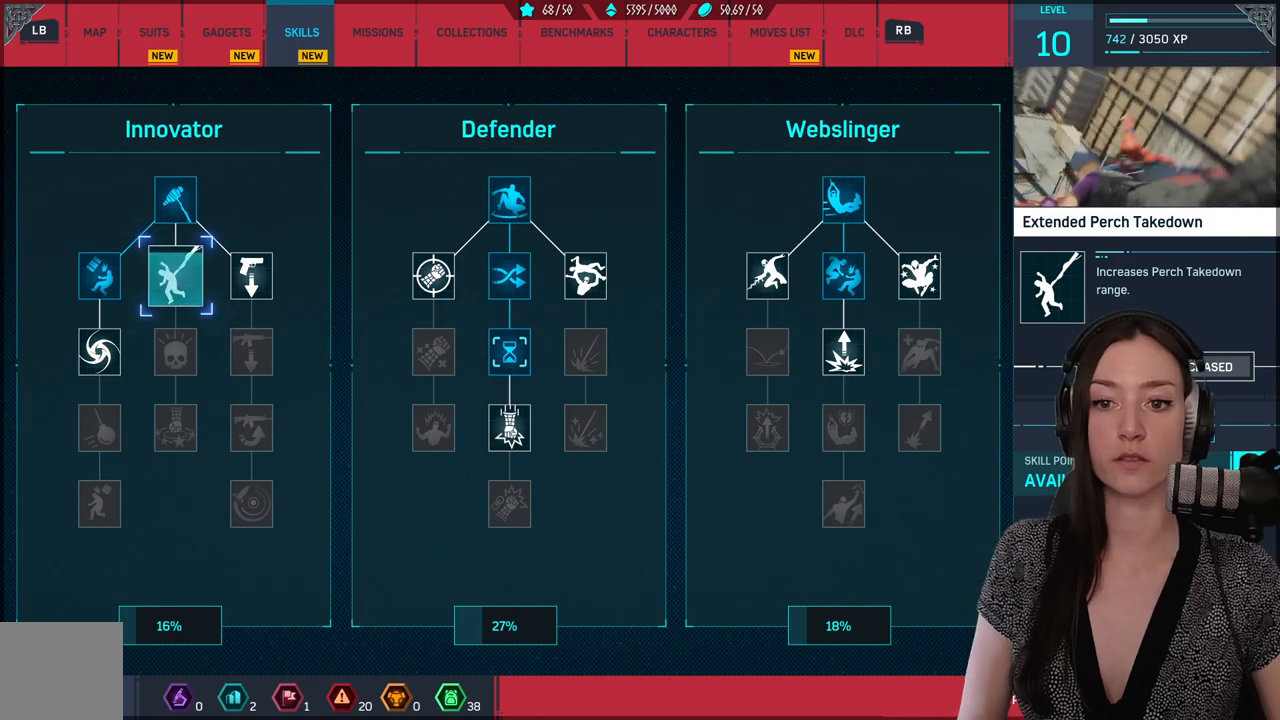
{"dt_ms": 500, "buttons": [], "left_stick": "center", "right_stick": "center", "events": [[483, "A", "up"]]}
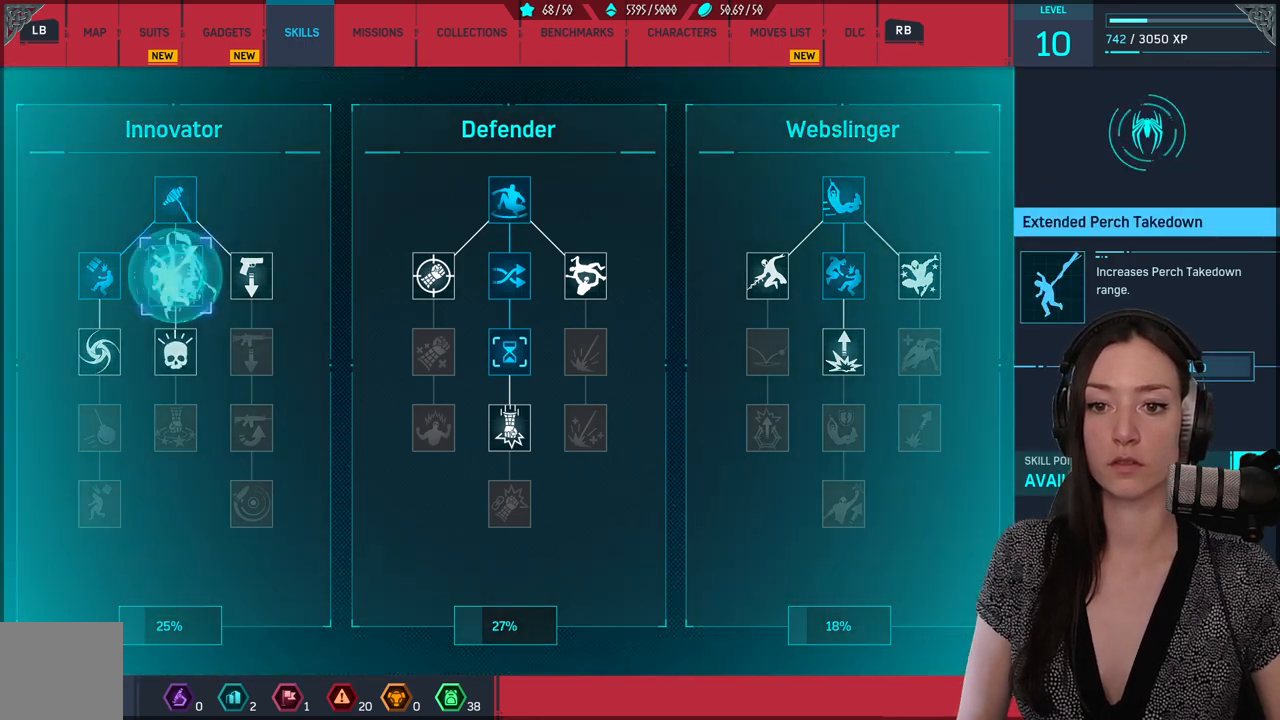
{"dt_ms": 500, "buttons": [], "left_stick": "center", "right_stick": "center", "events": [[167, "DPAD_DOWN", "down"], [283, "DPAD_DOWN", "up"]]}
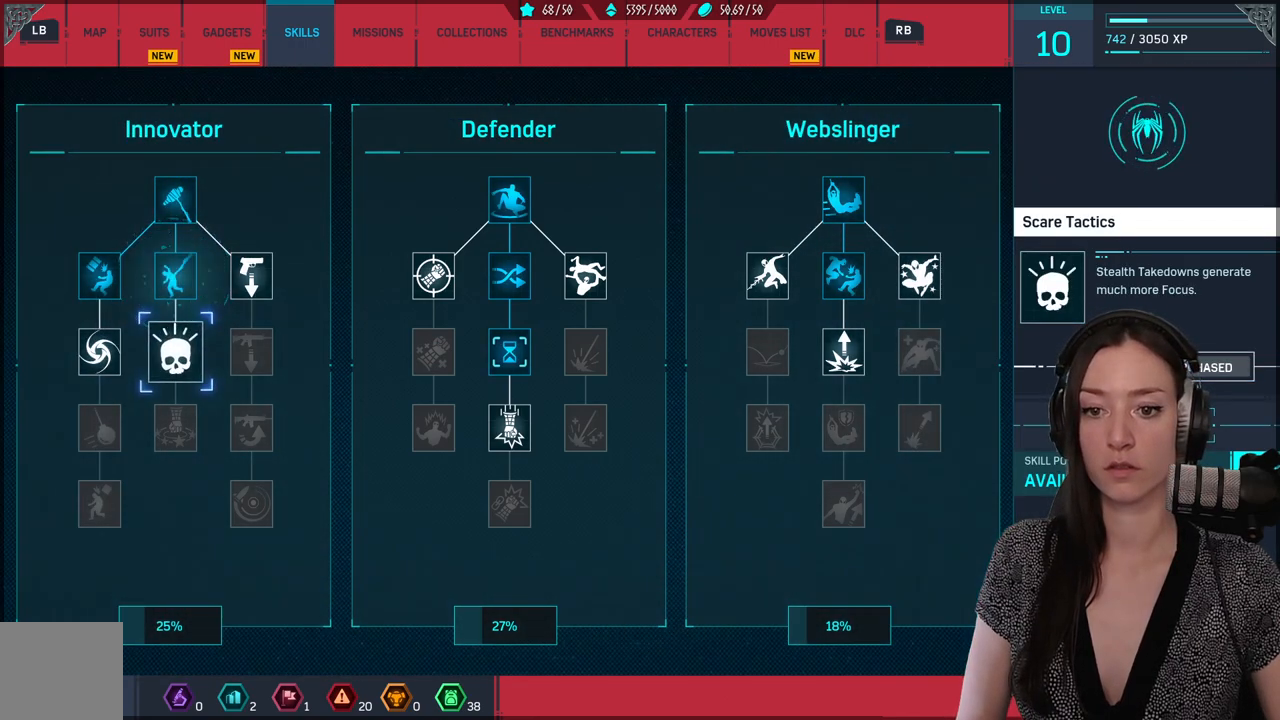
{"dt_ms": 500, "buttons": [], "left_stick": "center", "right_stick": "center", "events": []}
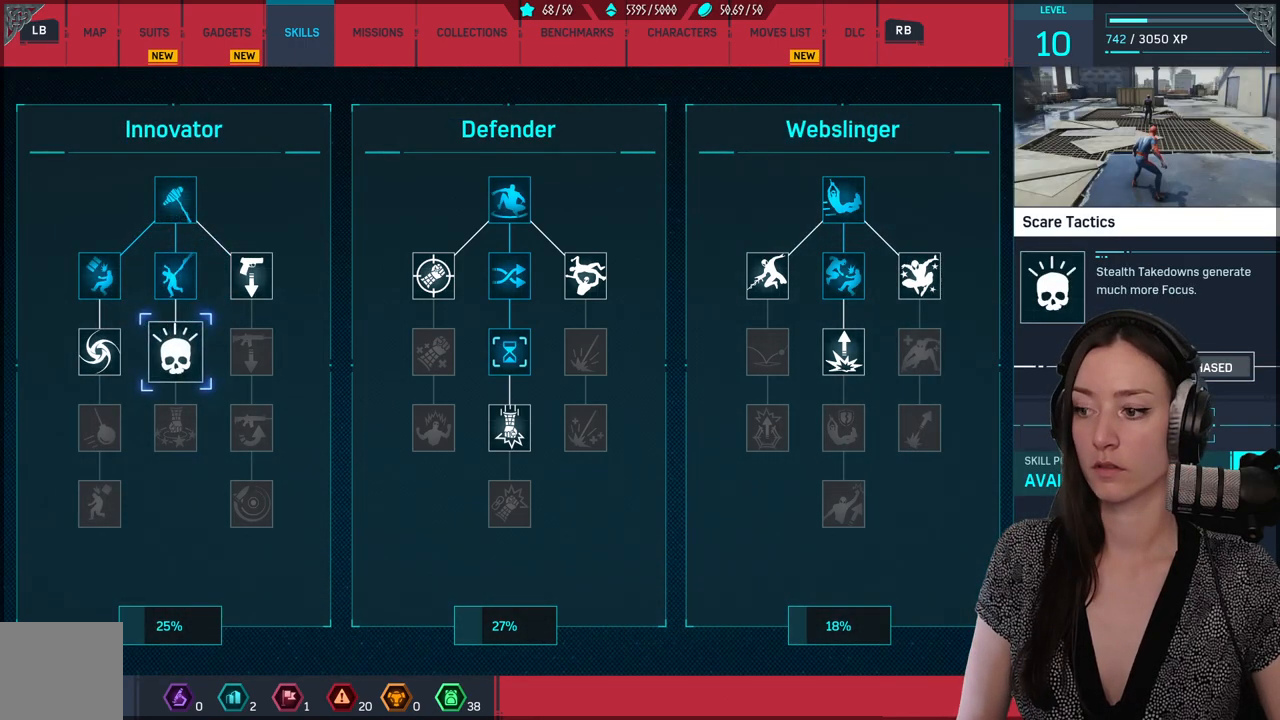
{"dt_ms": 500, "buttons": [], "left_stick": "center", "right_stick": "center", "events": [[33, "B", "down"], [117, "B", "up"]]}